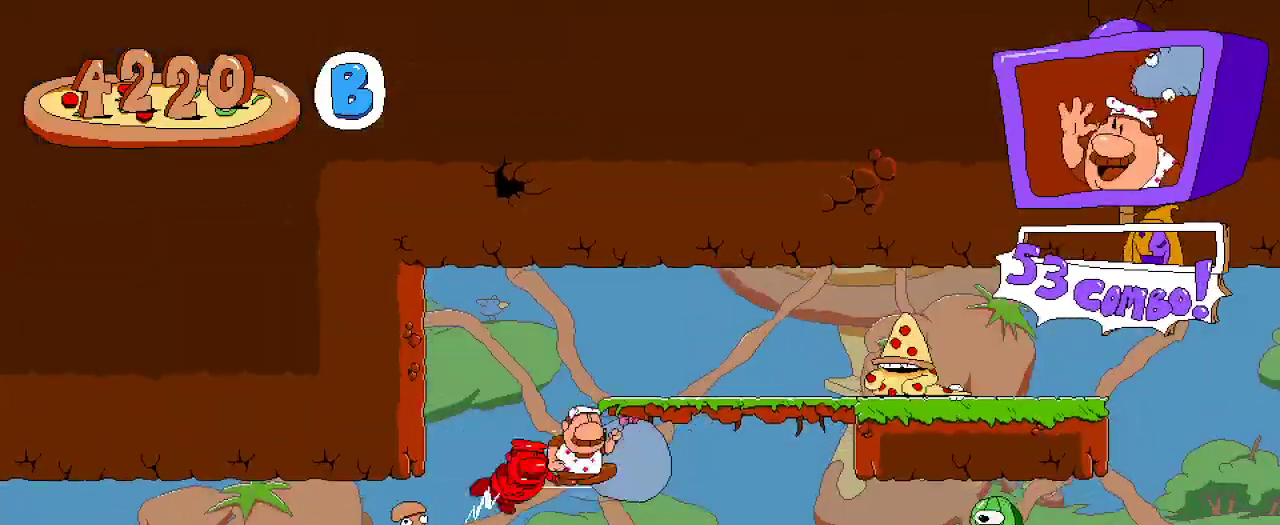
Gameplay with a controller (Xbox layout); each line is a JSON object with the inputs held at the frame after it (dt_ms = milliseconds from this image to that frame). "events" lists button and stick changes between this image and that frame as [ms after this image, input, new state], when the widget could be followed in between.
{"dt_ms": 500, "buttons": ["R2", "DPAD_RIGHT"], "left_stick": "center", "right_stick": "center", "events": [[33, "DPAD_RIGHT", "down"], [33, "X", "up"], [100, "DPAD_UP", "up"]]}
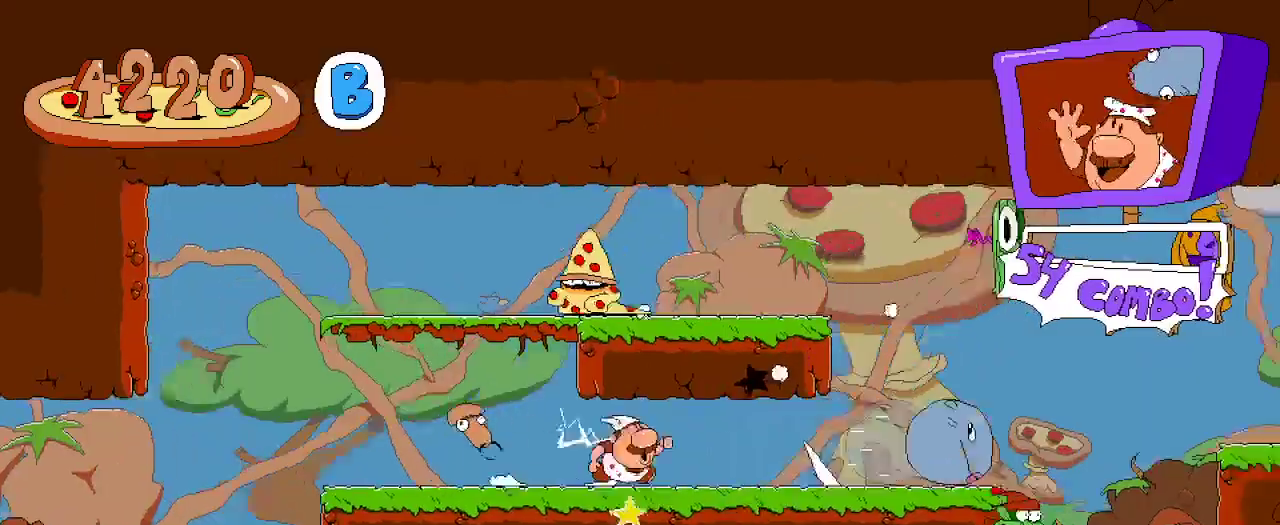
{"dt_ms": 500, "buttons": ["R2", "DPAD_RIGHT"], "left_stick": "center", "right_stick": "center", "events": [[200, "DPAD_RIGHT", "up"], [200, "DPAD_UP", "down"], [200, "L2", "down"], [367, "L2", "up"], [433, "DPAD_RIGHT", "down"], [433, "DPAD_UP", "up"]]}
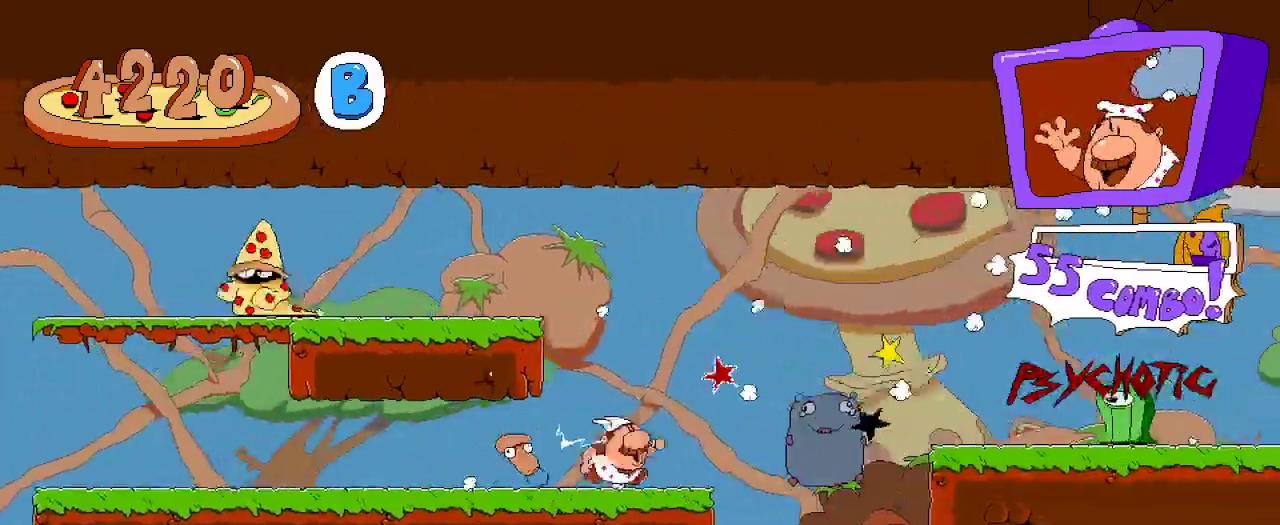
{"dt_ms": 500, "buttons": ["R2", "DPAD_LEFT"], "left_stick": "center", "right_stick": "center", "events": [[133, "DPAD_RIGHT", "up"], [167, "DPAD_UP", "down"], [267, "DPAD_LEFT", "down"], [267, "DPAD_UP", "up"]]}
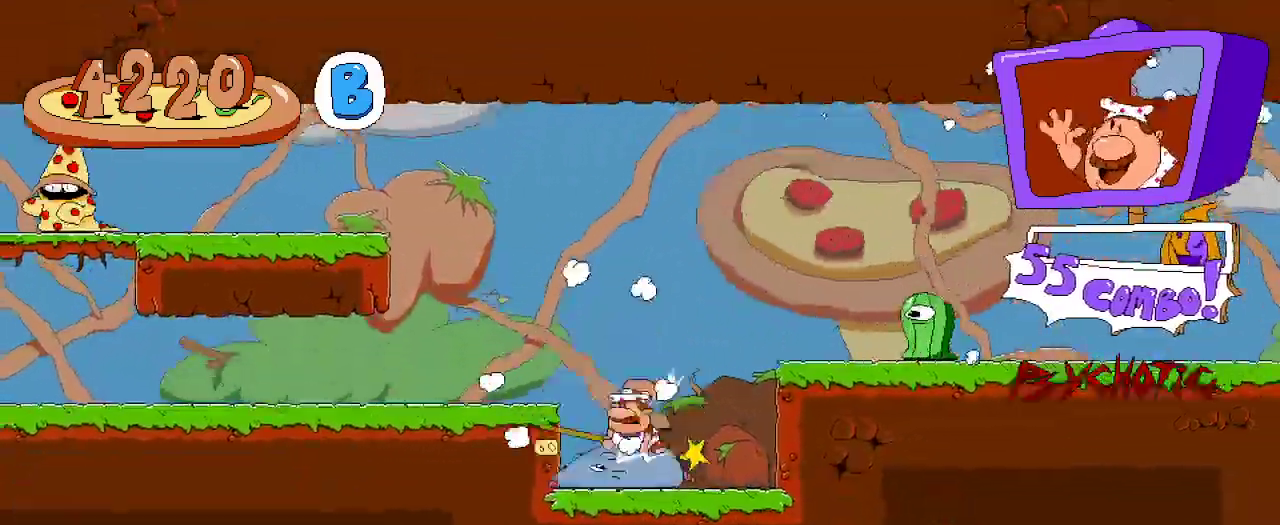
{"dt_ms": 500, "buttons": ["R2", "DPAD_LEFT"], "left_stick": "center", "right_stick": "center", "events": [[67, "A", "down"], [133, "DPAD_LEFT", "up"], [200, "DPAD_UP", "down"], [233, "L2", "down"], [267, "A", "up"], [367, "DPAD_LEFT", "down"], [400, "DPAD_UP", "up"], [400, "L2", "up"]]}
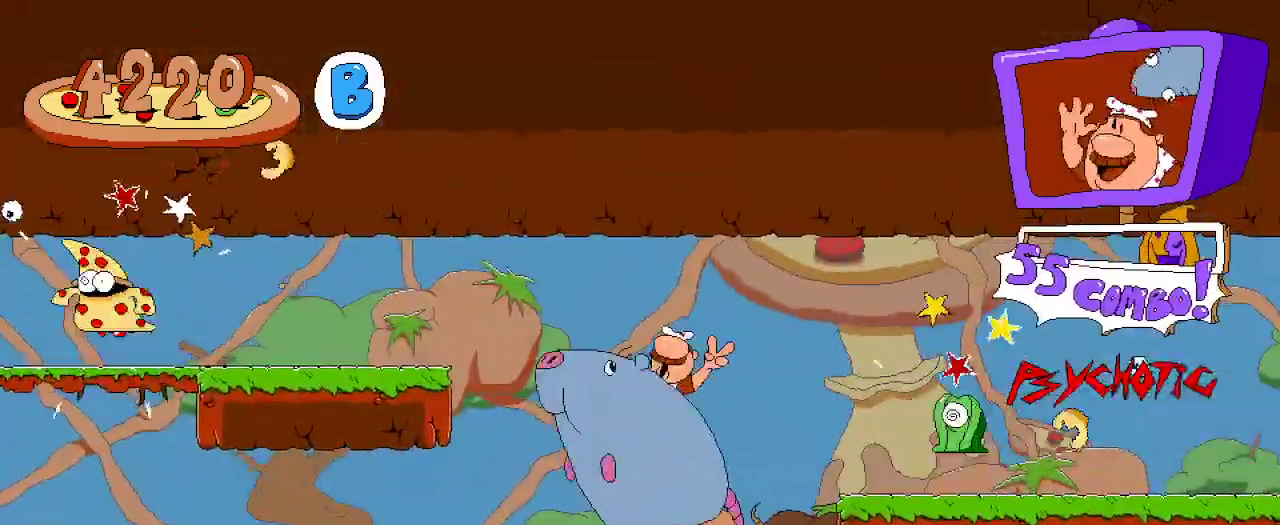
{"dt_ms": 500, "buttons": ["A", "R2", "DPAD_RIGHT"], "left_stick": "center", "right_stick": "center", "events": [[300, "DPAD_RIGHT", "down"], [333, "DPAD_LEFT", "up"], [500, "A", "down"]]}
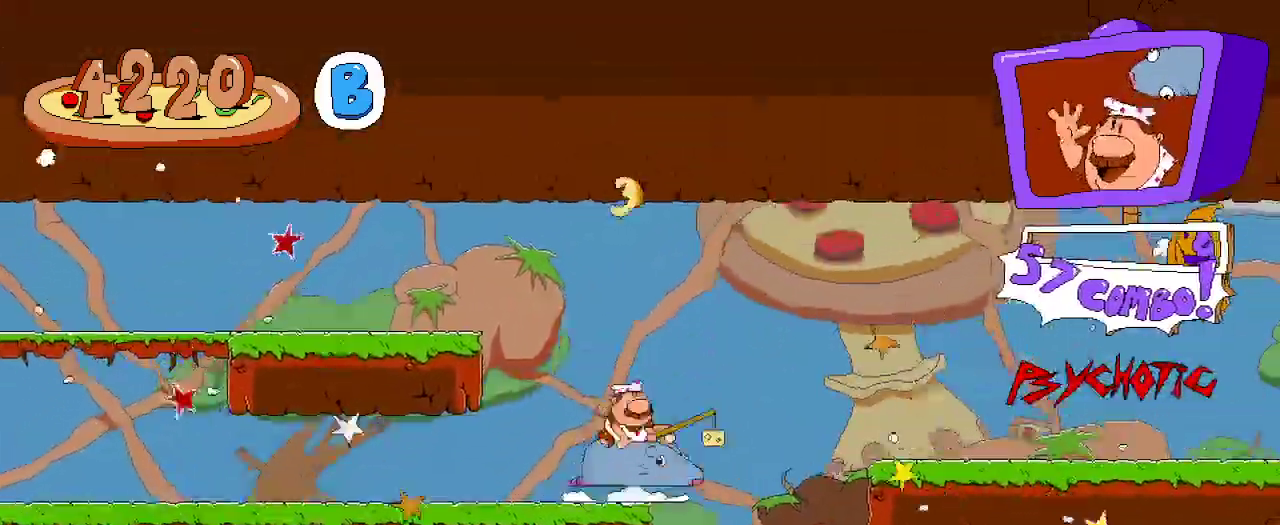
{"dt_ms": 500, "buttons": ["R2", "DPAD_RIGHT"], "left_stick": "center", "right_stick": "center"}
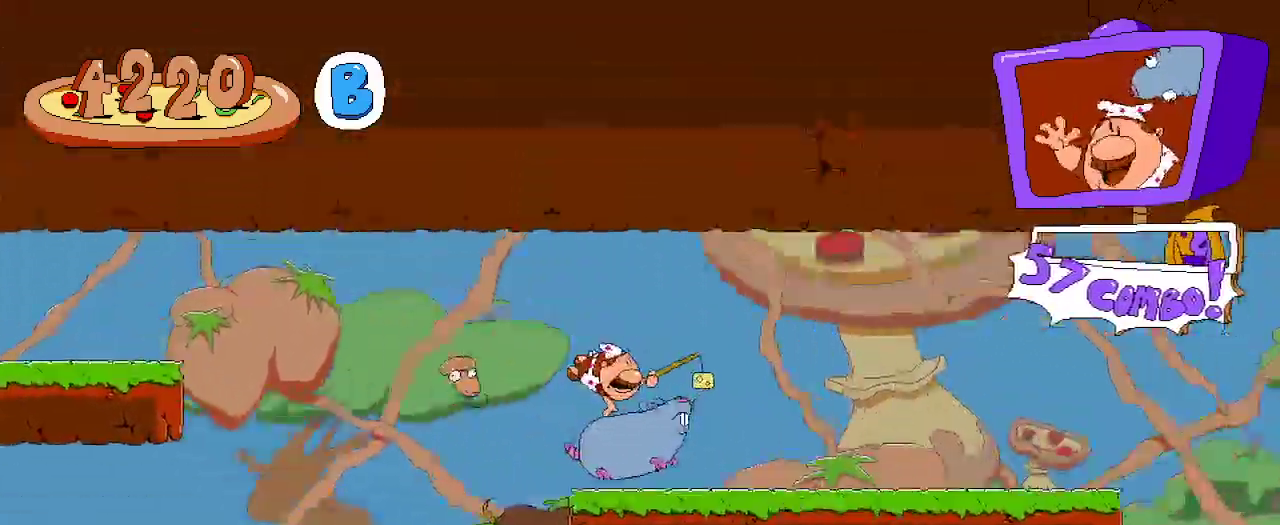
{"dt_ms": 1000, "buttons": ["R2", "DPAD_LEFT"], "left_stick": "center", "right_stick": "center"}
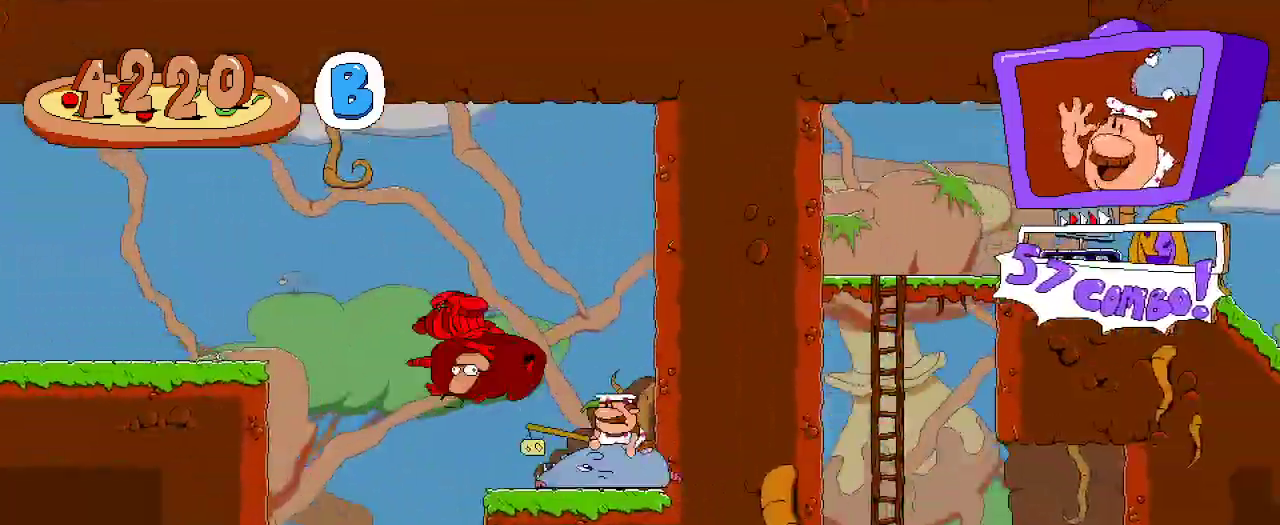
{"dt_ms": 1000, "buttons": ["R2"], "left_stick": "center", "right_stick": "center"}
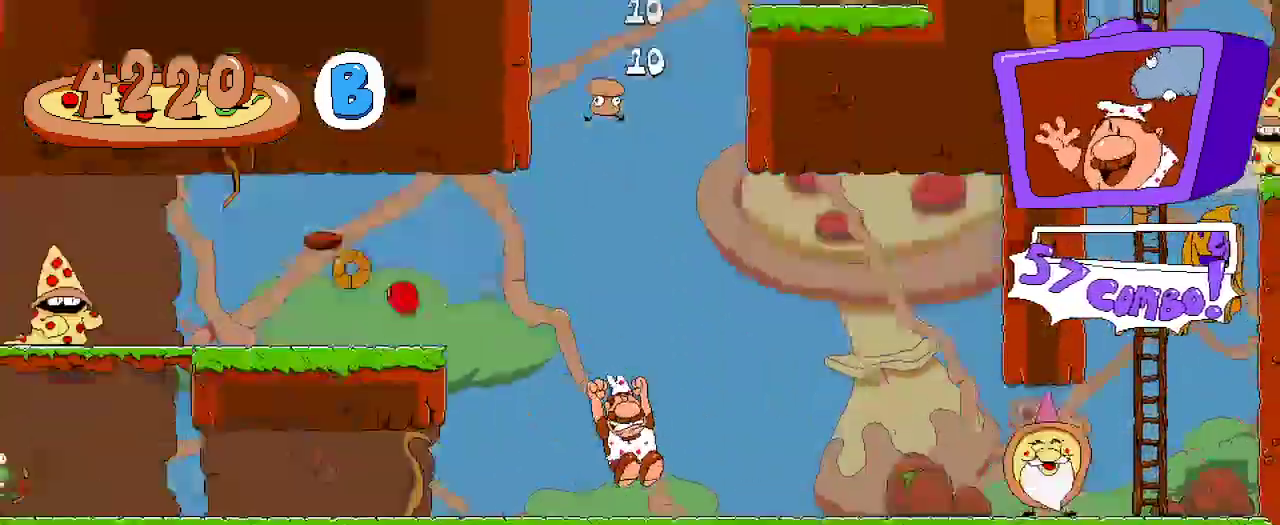
{"dt_ms": 500, "buttons": ["R2", "DPAD_LEFT"], "left_stick": "center", "right_stick": "center", "events": [[200, "DPAD_LEFT", "down"]]}
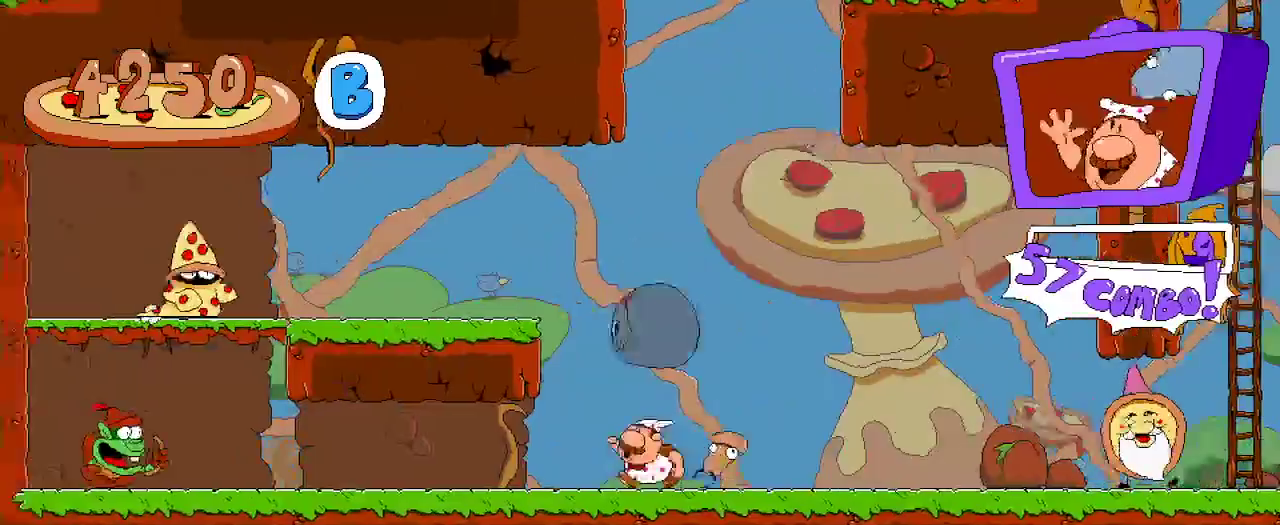
{"dt_ms": 500, "buttons": ["R2", "DPAD_LEFT"], "left_stick": "center", "right_stick": "center"}
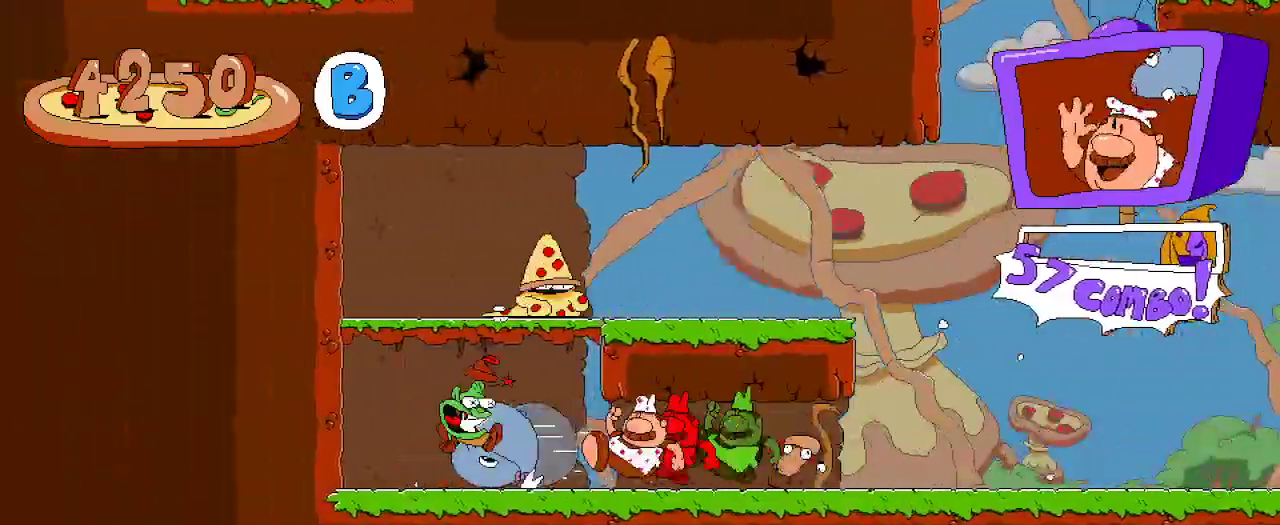
{"dt_ms": 1000, "buttons": ["R2", "DPAD_RIGHT"], "left_stick": "center", "right_stick": "center"}
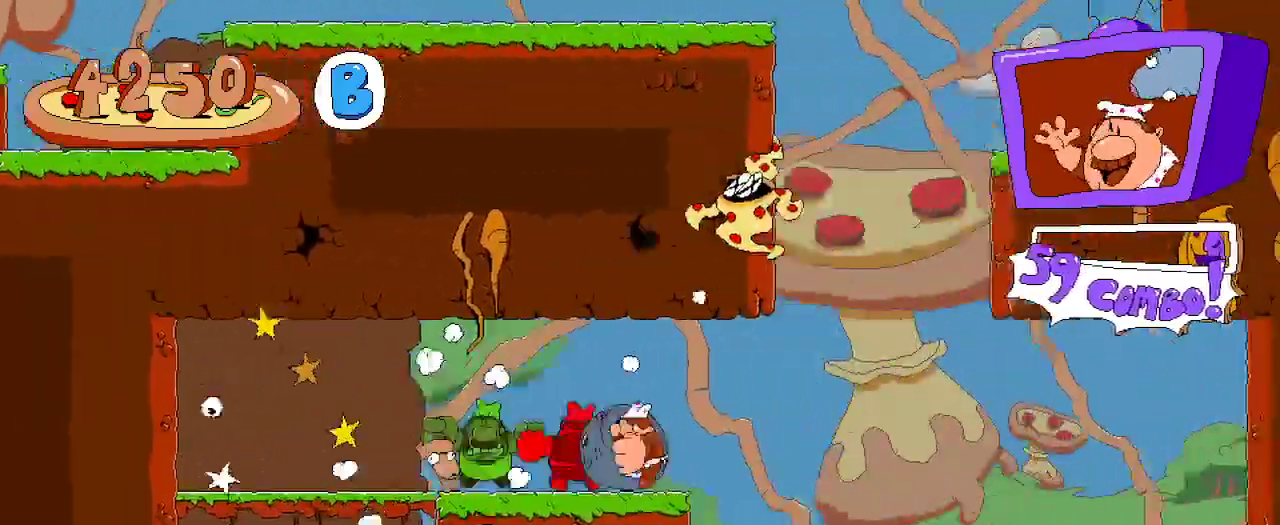
{"dt_ms": 500, "buttons": ["R2", "DPAD_RIGHT"], "left_stick": "center", "right_stick": "center", "events": []}
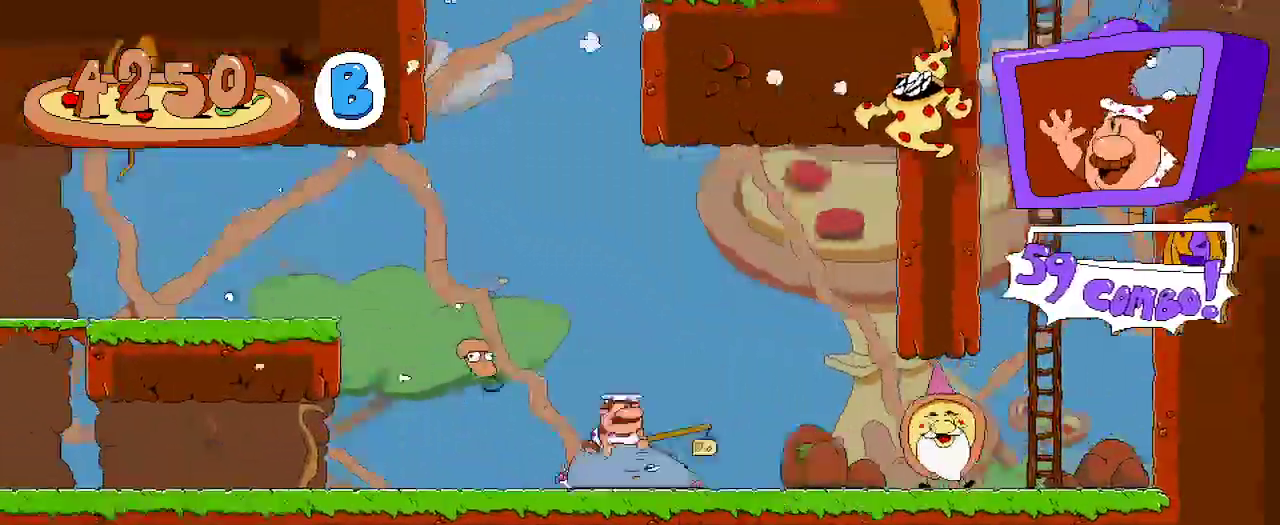
{"dt_ms": 500, "buttons": ["R2", "DPAD_UP", "DPAD_RIGHT"], "left_stick": "center", "right_stick": "center", "events": [[467, "DPAD_UP", "down"]]}
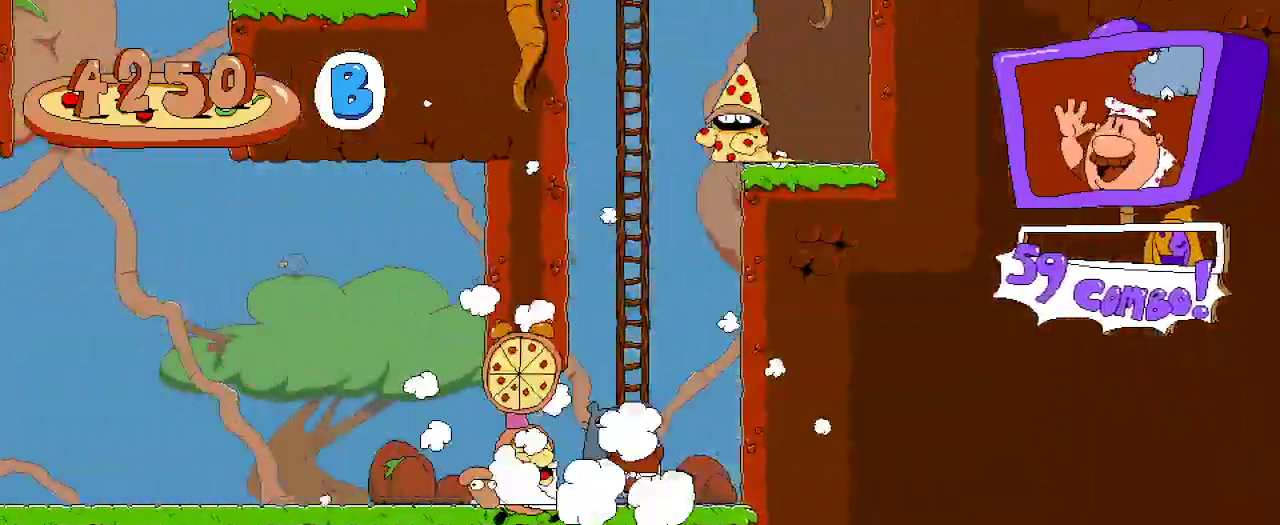
{"dt_ms": 500, "buttons": ["R2", "DPAD_UP"], "left_stick": "center", "right_stick": "center", "events": [[33, "DPAD_RIGHT", "up"]]}
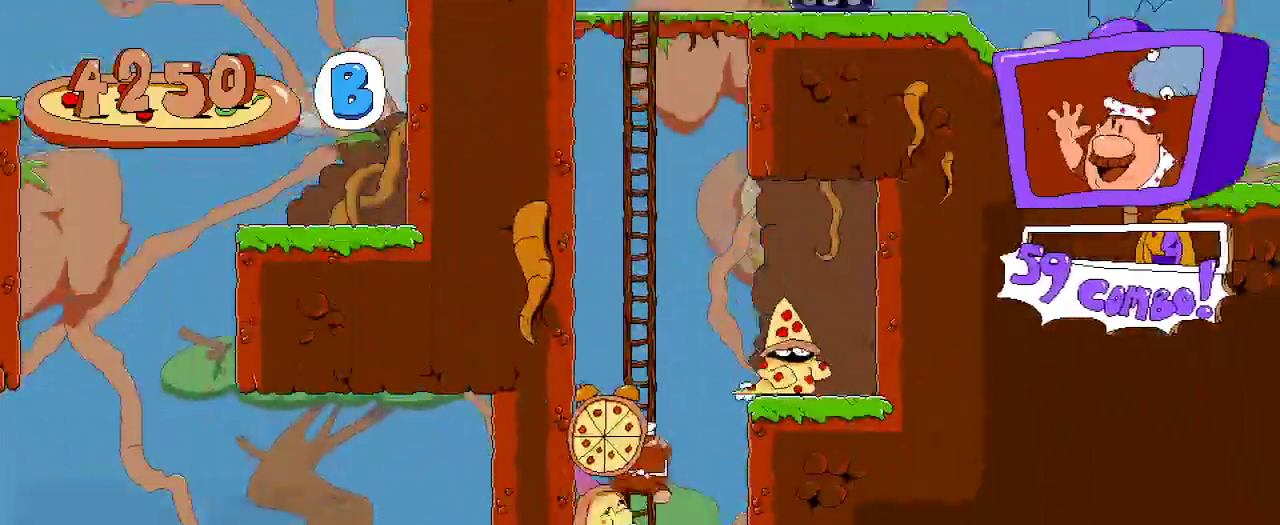
{"dt_ms": 500, "buttons": ["R2"], "left_stick": "center", "right_stick": "center", "events": [[67, "DPAD_RIGHT", "down"], [100, "A", "down"], [200, "DPAD_UP", "up"], [267, "X", "down"], [300, "A", "up"], [400, "X", "up"], [433, "DPAD_RIGHT", "up"]]}
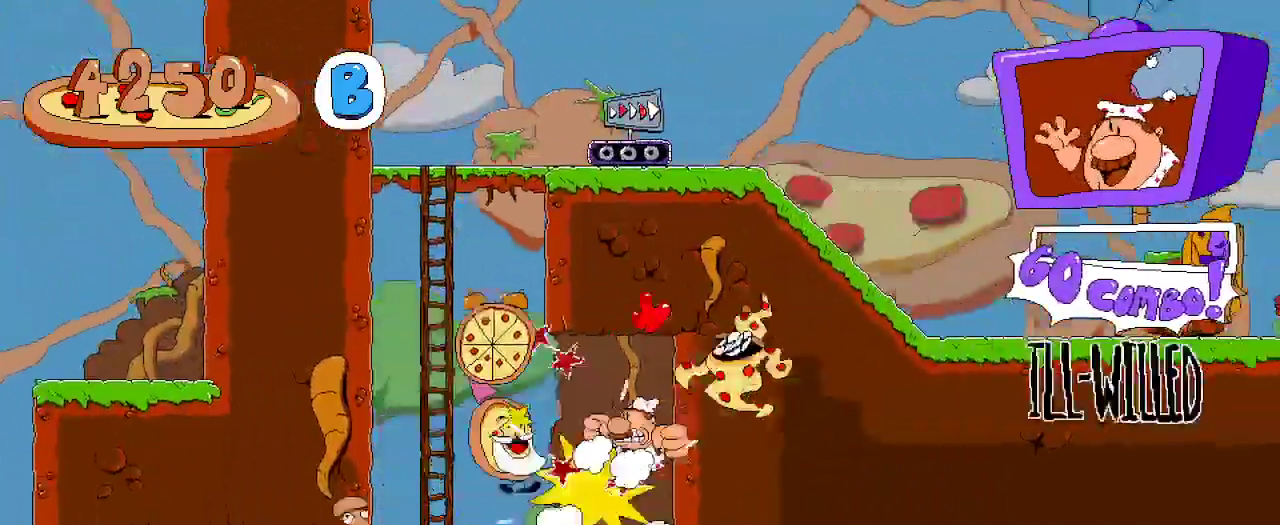
{"dt_ms": 500, "buttons": ["R2", "DPAD_UP"], "left_stick": "center", "right_stick": "center", "events": [[33, "DPAD_LEFT", "down"], [300, "A", "down"], [333, "DPAD_UP", "down"], [400, "A", "up"], [400, "DPAD_LEFT", "up"]]}
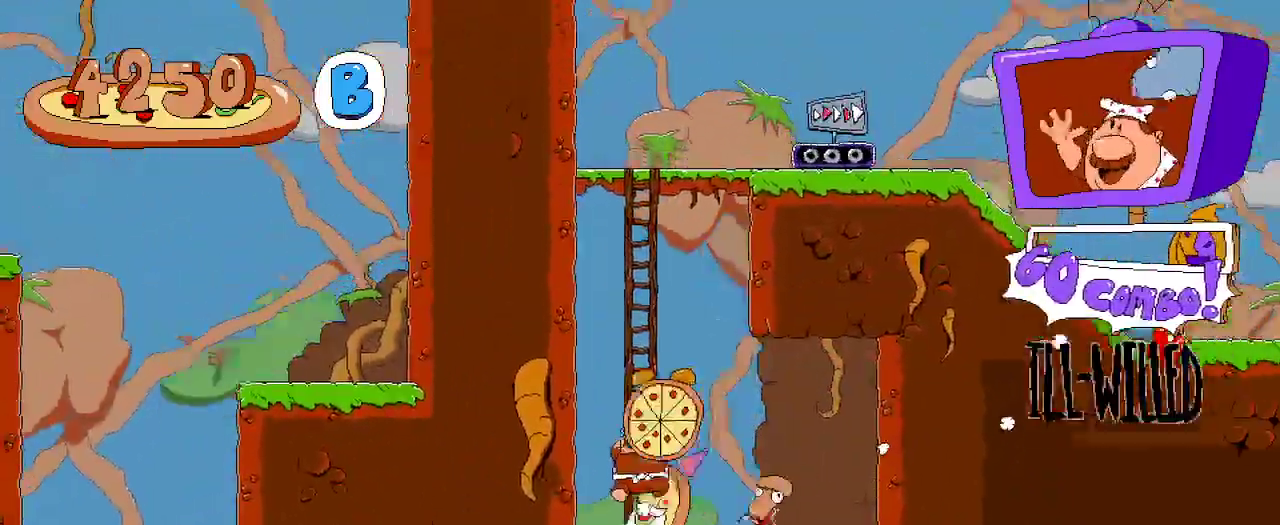
{"dt_ms": 500, "buttons": ["R2", "DPAD_UP"], "left_stick": "center", "right_stick": "center", "events": []}
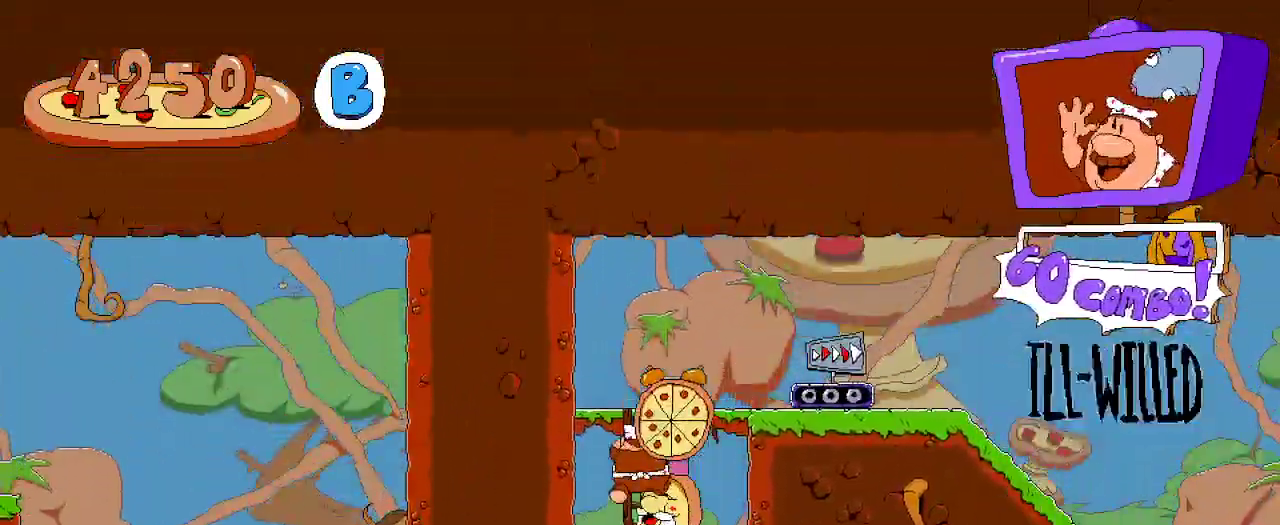
{"dt_ms": 500, "buttons": ["R2", "DPAD_RIGHT"], "left_stick": "center", "right_stick": "center", "events": [[233, "DPAD_RIGHT", "down"], [300, "DPAD_UP", "up"]]}
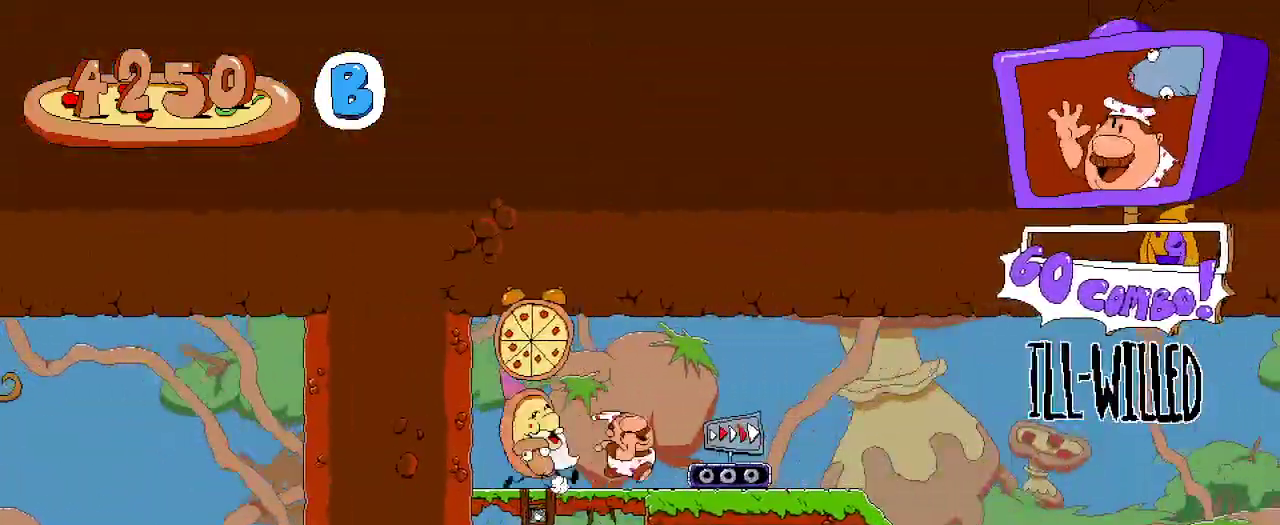
{"dt_ms": 500, "buttons": ["R2", "DPAD_RIGHT"], "left_stick": "center", "right_stick": "center", "events": []}
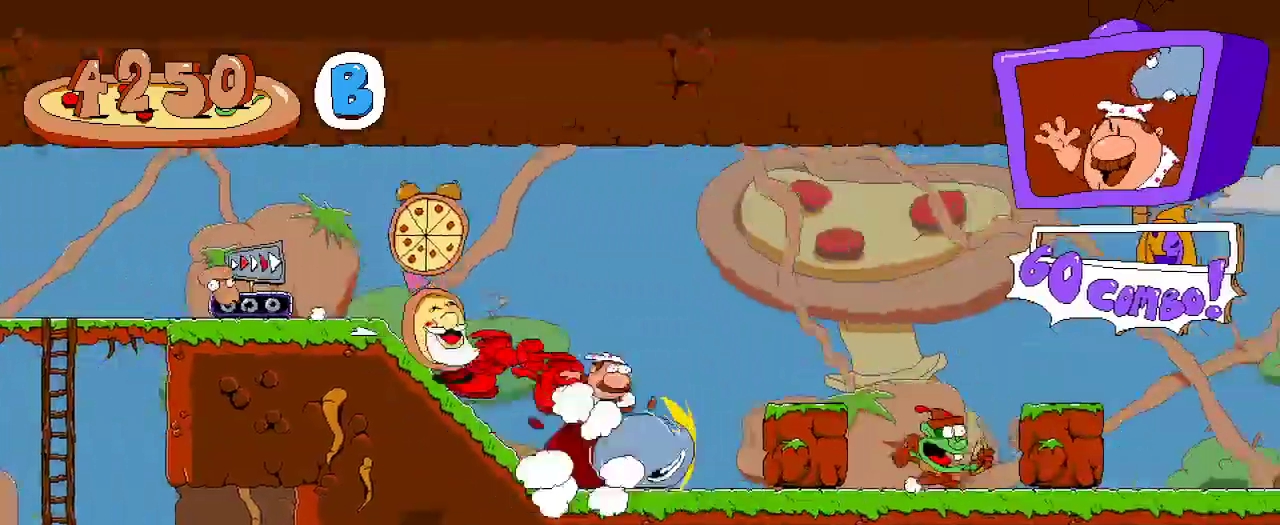
{"dt_ms": 500, "buttons": ["R2", "DPAD_RIGHT"], "left_stick": "center", "right_stick": "center", "events": []}
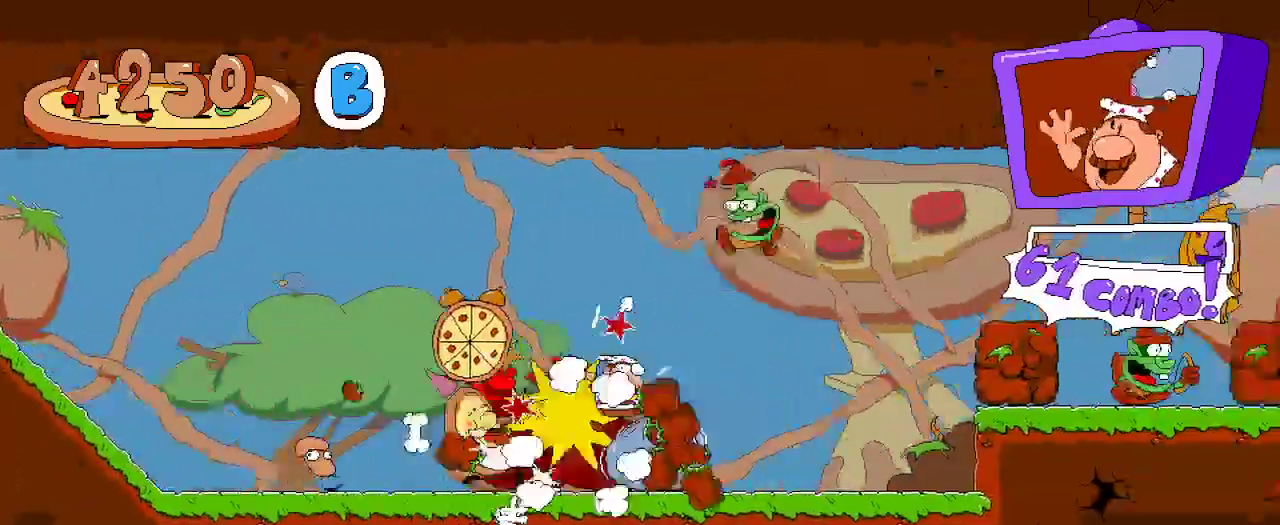
{"dt_ms": 500, "buttons": ["R2", "DPAD_RIGHT"], "left_stick": "center", "right_stick": "center", "events": [[133, "A", "down"], [267, "A", "up"]]}
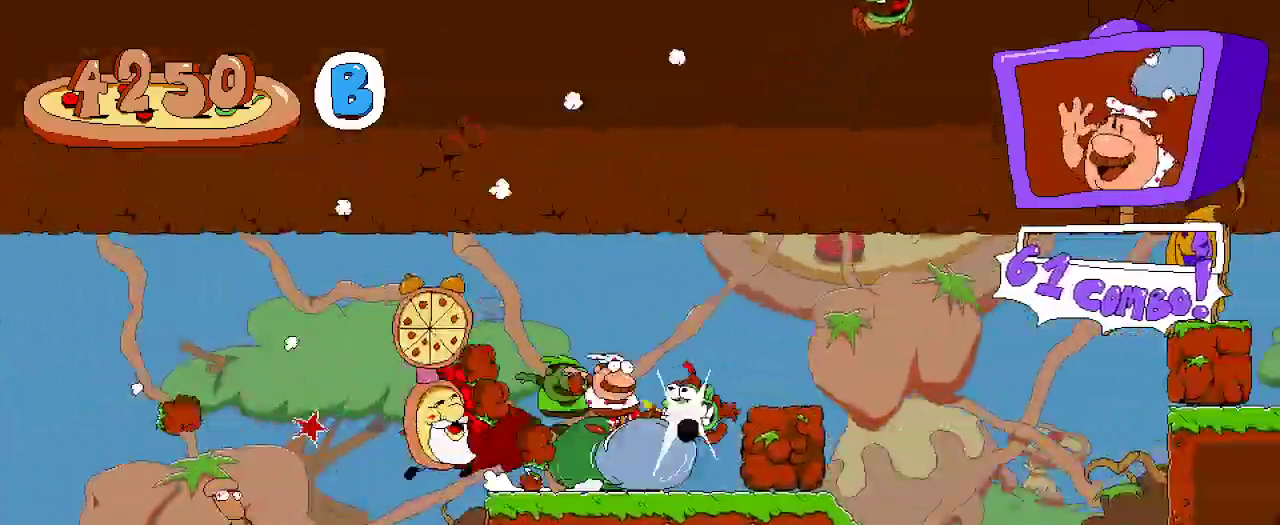
{"dt_ms": 500, "buttons": ["A", "R2", "DPAD_RIGHT"], "left_stick": "center", "right_stick": "center", "events": [[367, "A", "down"]]}
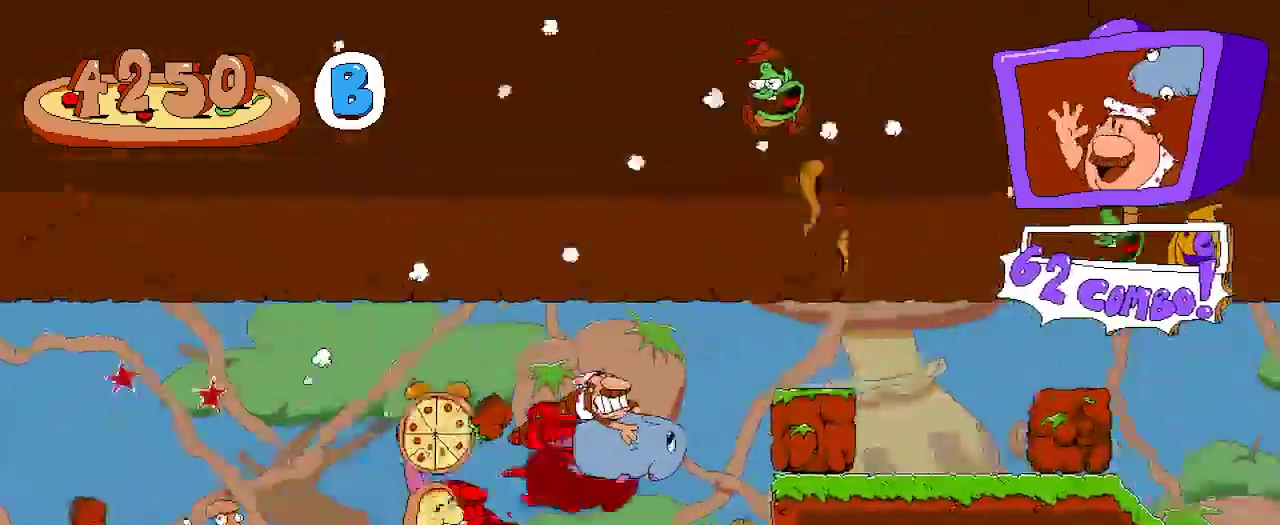
{"dt_ms": 500, "buttons": ["R2", "DPAD_RIGHT"], "left_stick": "center", "right_stick": "center", "events": [[67, "A", "up"]]}
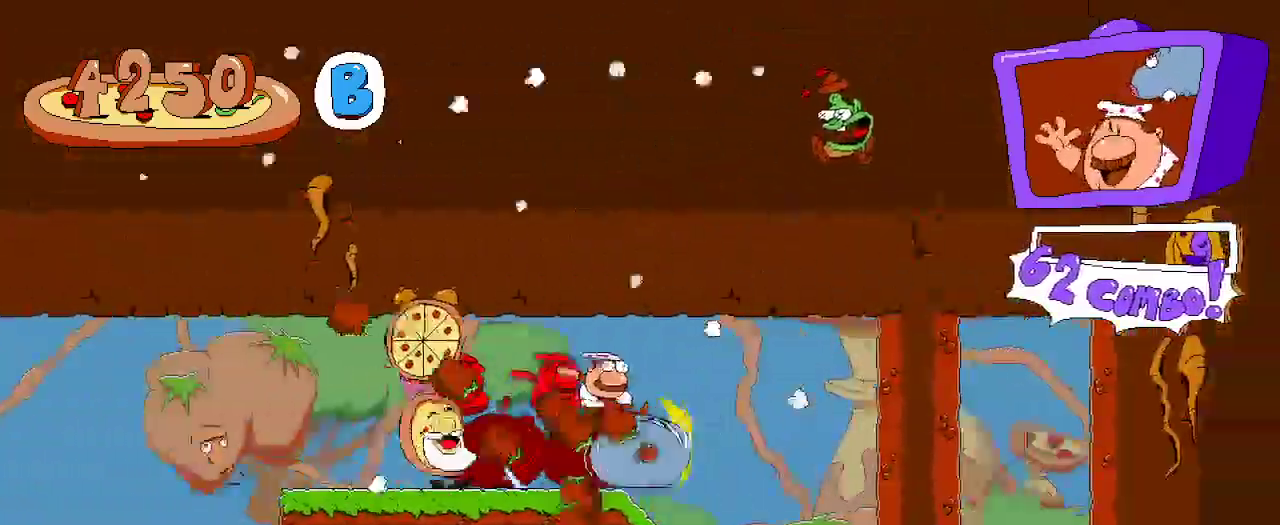
{"dt_ms": 500, "buttons": ["R2", "DPAD_DOWN", "DPAD_RIGHT"], "left_stick": "center", "right_stick": "center", "events": [[367, "DPAD_DOWN", "down"]]}
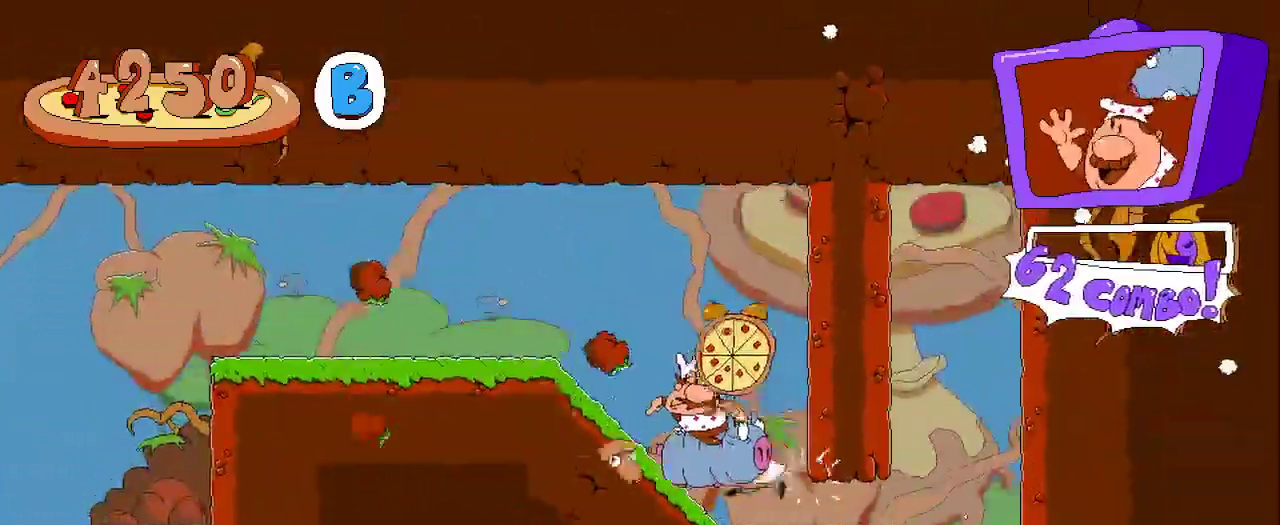
{"dt_ms": 500, "buttons": ["R2", "DPAD_RIGHT"], "left_stick": "center", "right_stick": "center", "events": [[467, "DPAD_DOWN", "up"]]}
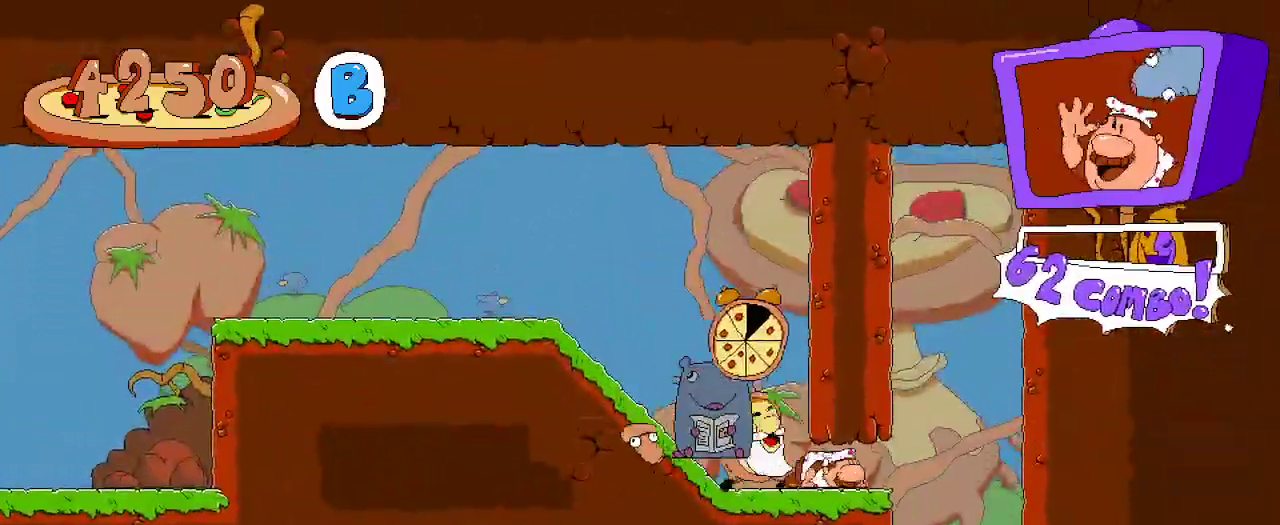
{"dt_ms": 1000, "buttons": ["R2", "DPAD_UP", "DPAD_LEFT"], "left_stick": "center", "right_stick": "center"}
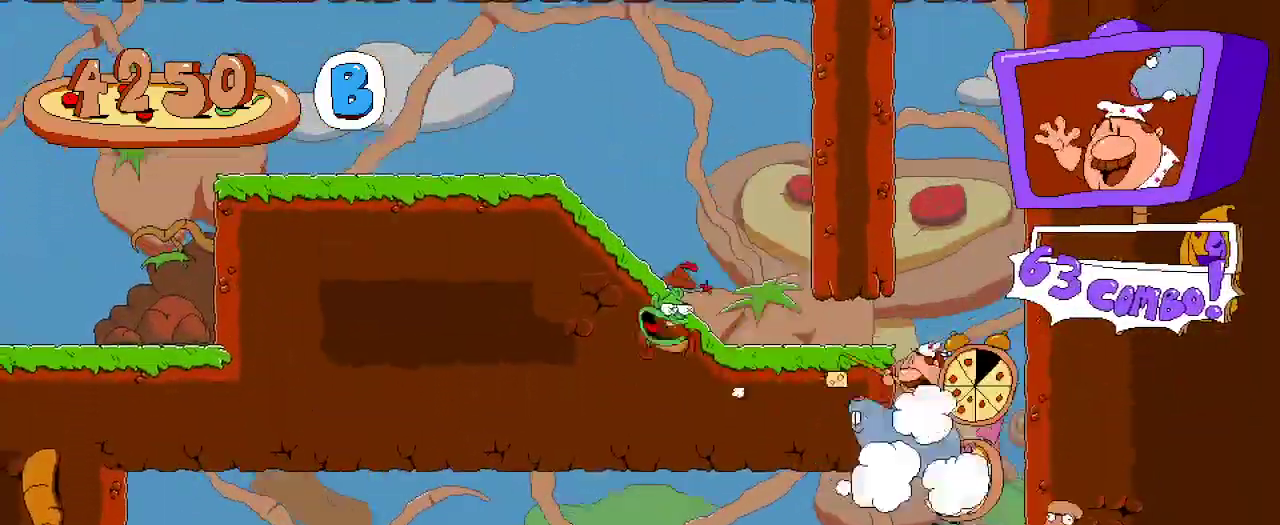
{"dt_ms": 500, "buttons": ["R2", "DPAD_LEFT"], "left_stick": "center", "right_stick": "center", "events": [[167, "DPAD_UP", "up"]]}
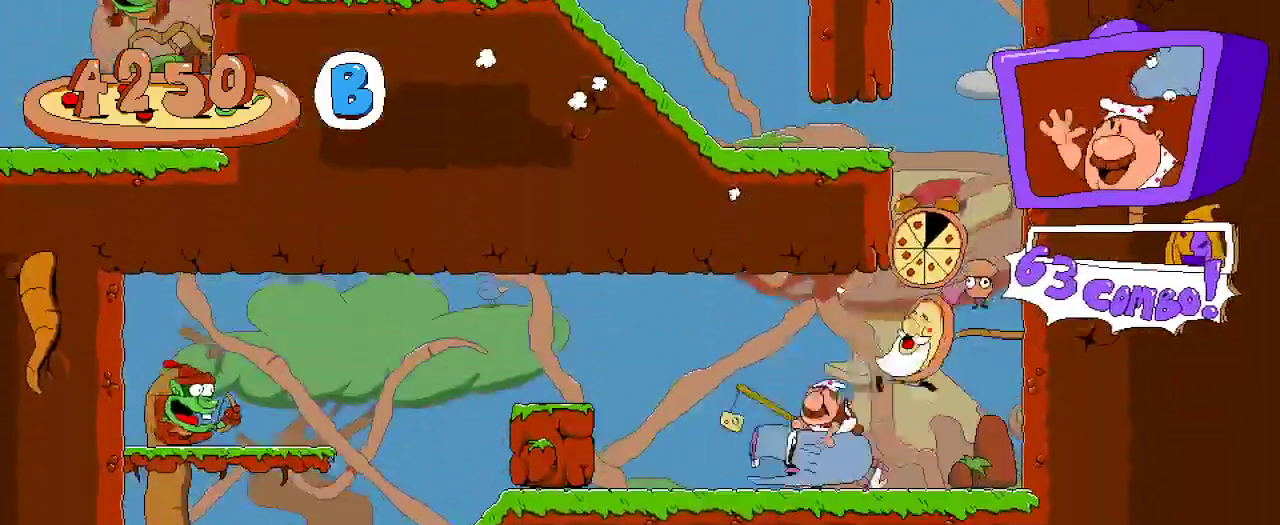
{"dt_ms": 500, "buttons": ["R2", "DPAD_UP"], "left_stick": "center", "right_stick": "center", "events": [[167, "DPAD_UP", "down"], [233, "A", "down"], [333, "X", "down"], [467, "A", "up"], [500, "DPAD_LEFT", "up"], [500, "X", "up"]]}
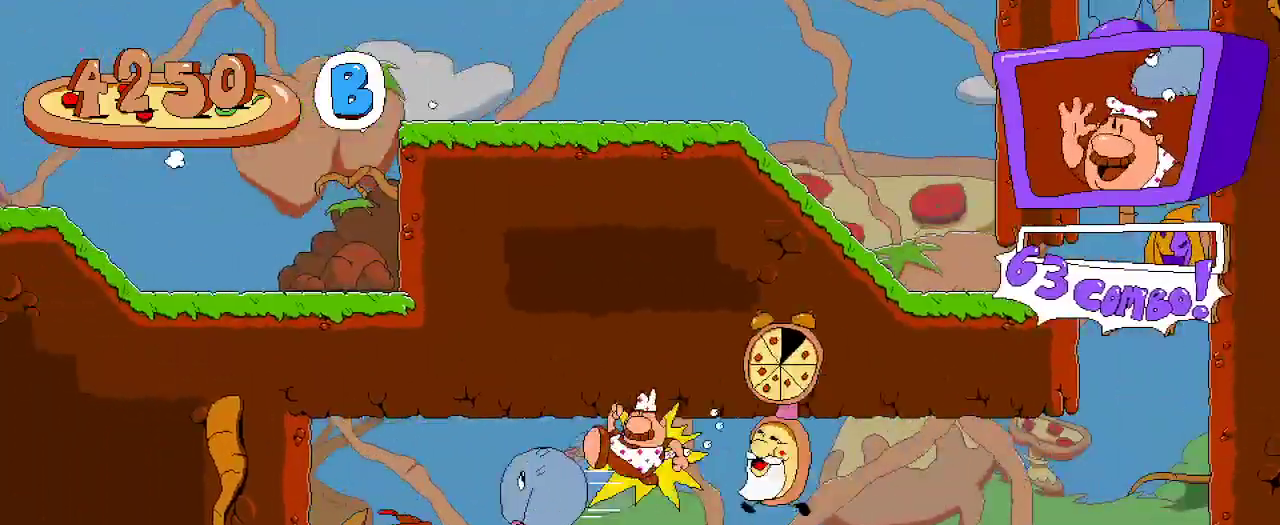
{"dt_ms": 500, "buttons": ["R2", "DPAD_LEFT"], "left_stick": "center", "right_stick": "center"}